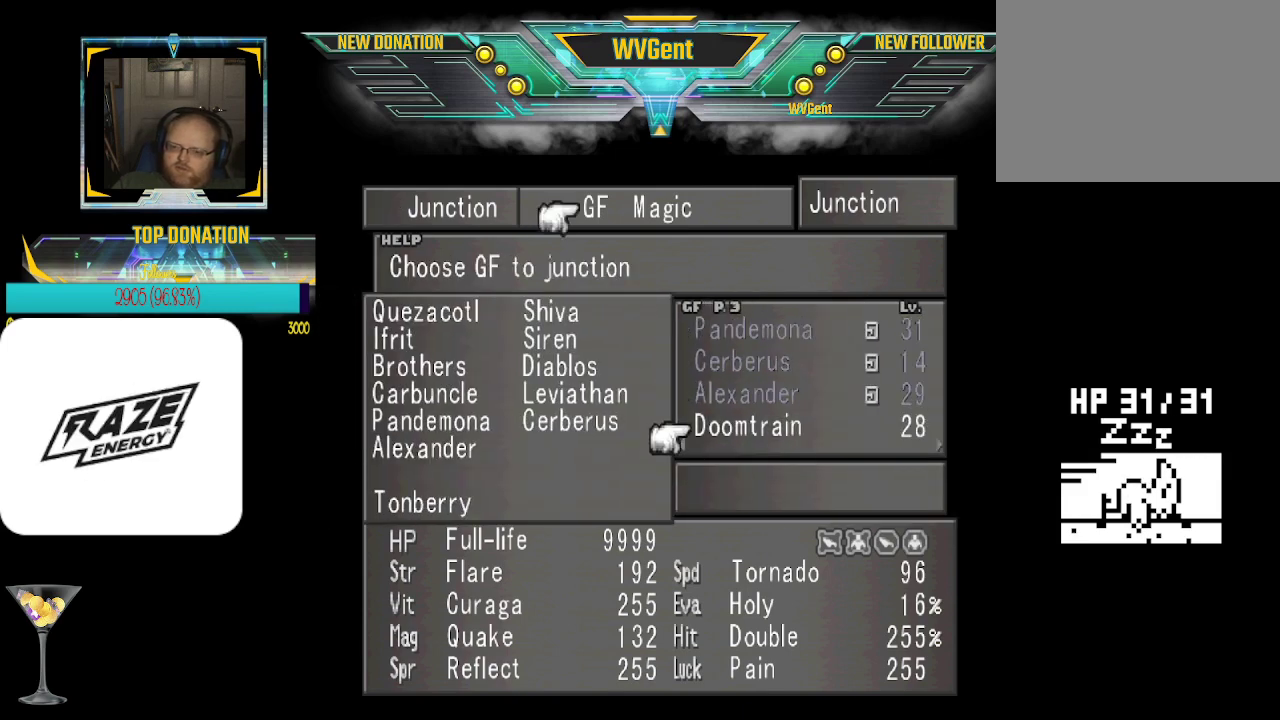
Gameplay with a controller (PlayStation layout); each line is a JSON object with the inputs held at the frame after it. "events" lists button and stick changes between this image and that frame as [ms after this image, input, new state], when the widget could be followed in between. Not read: right_stick.
{"buttons": [], "left_stick": "center", "events": []}
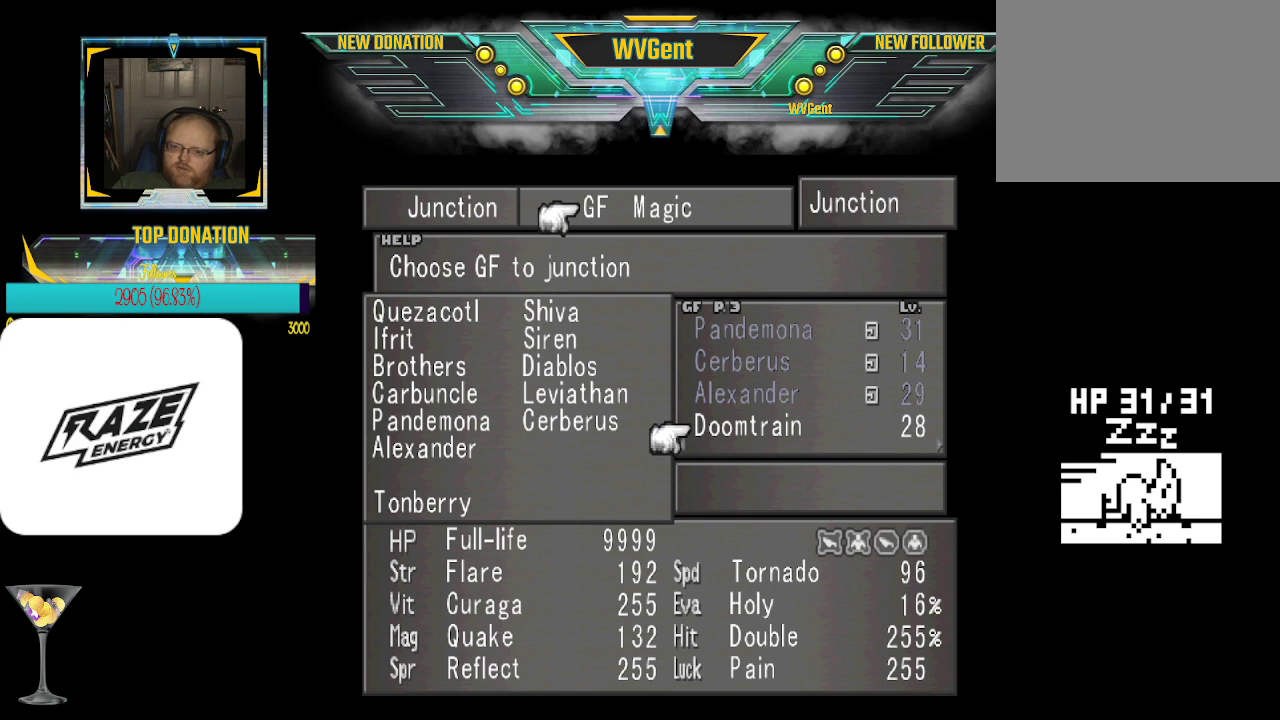
{"buttons": [], "left_stick": "center", "events": []}
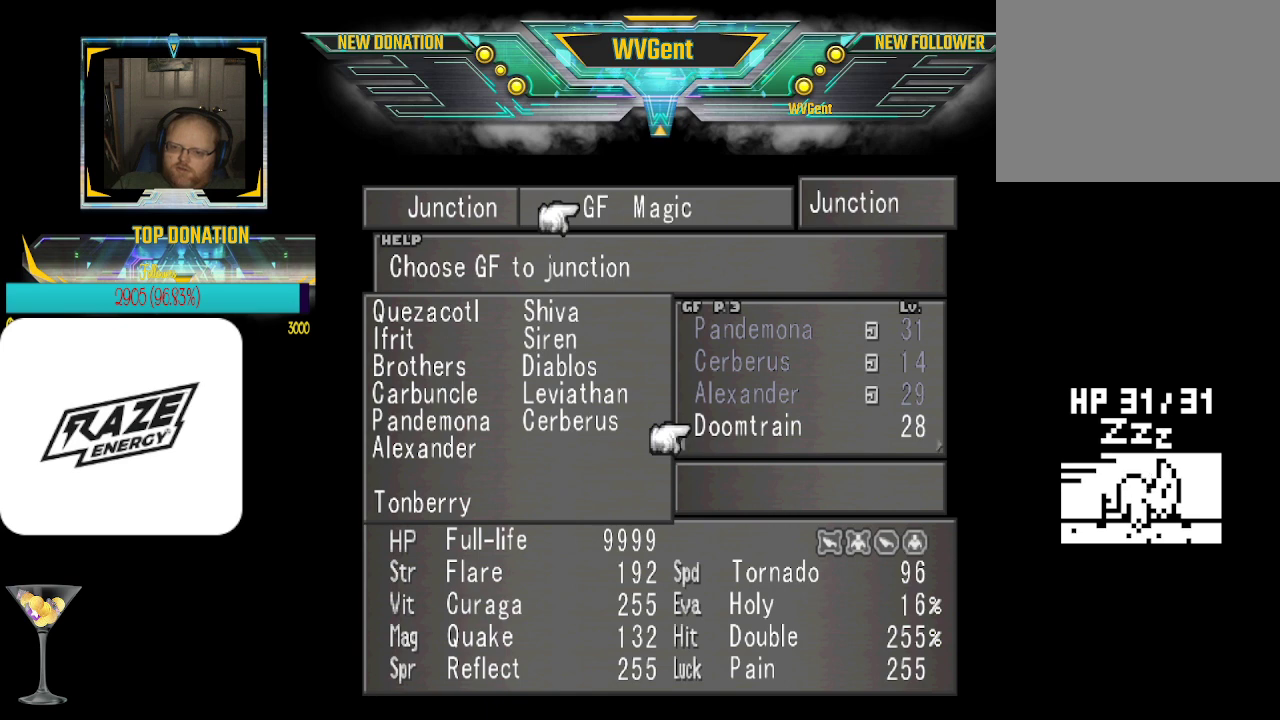
{"buttons": [], "left_stick": "center", "events": []}
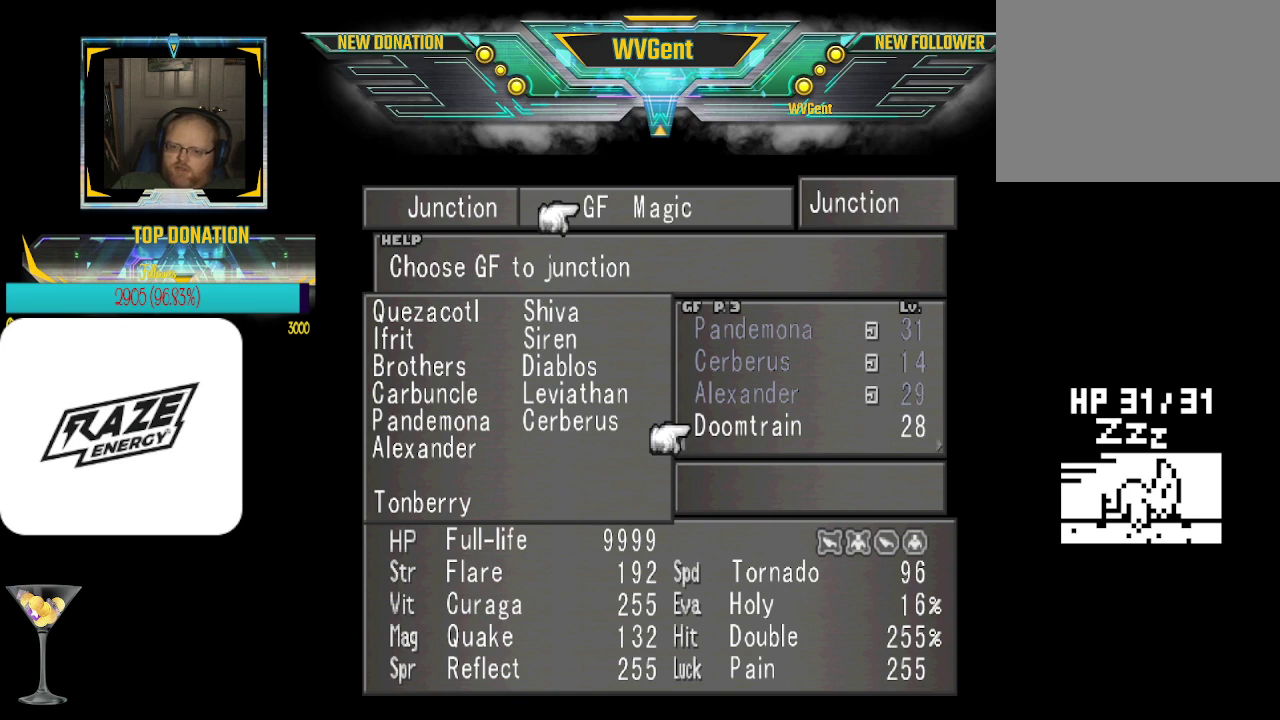
{"buttons": [], "left_stick": "center", "events": []}
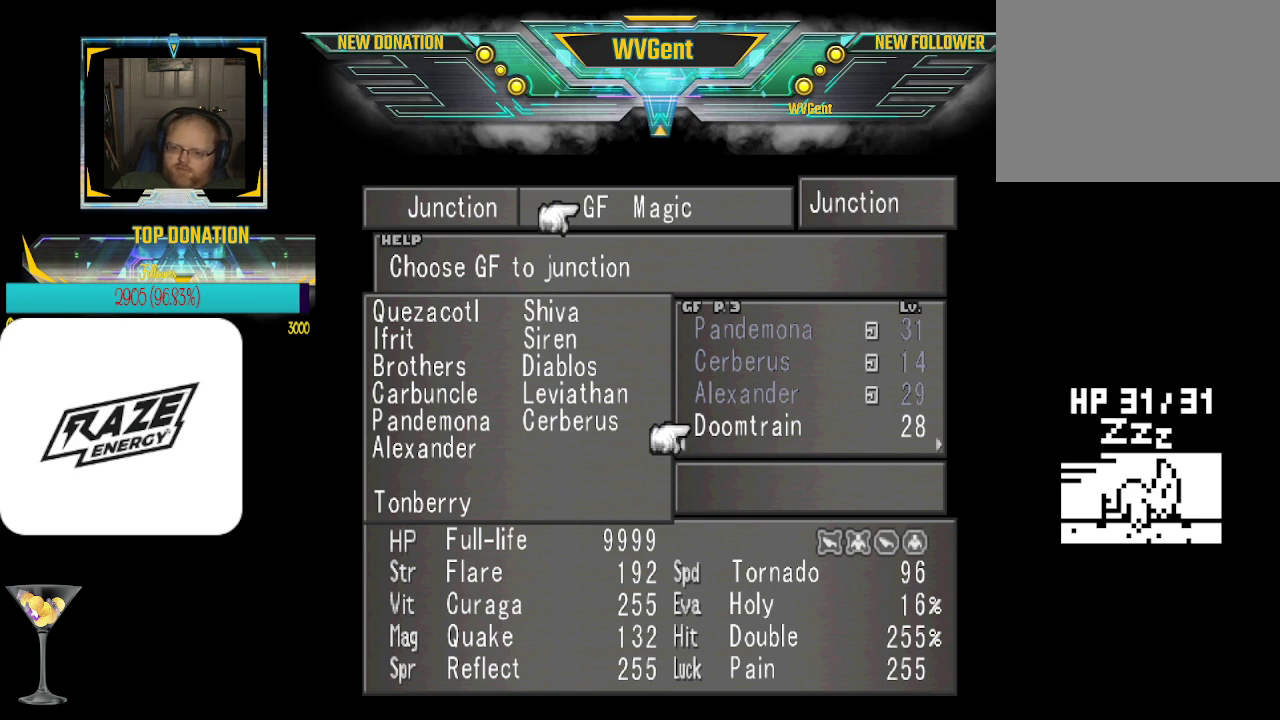
{"buttons": [], "left_stick": "center", "events": [[233, "left_stick", "up"], [400, "left_stick", "center"]]}
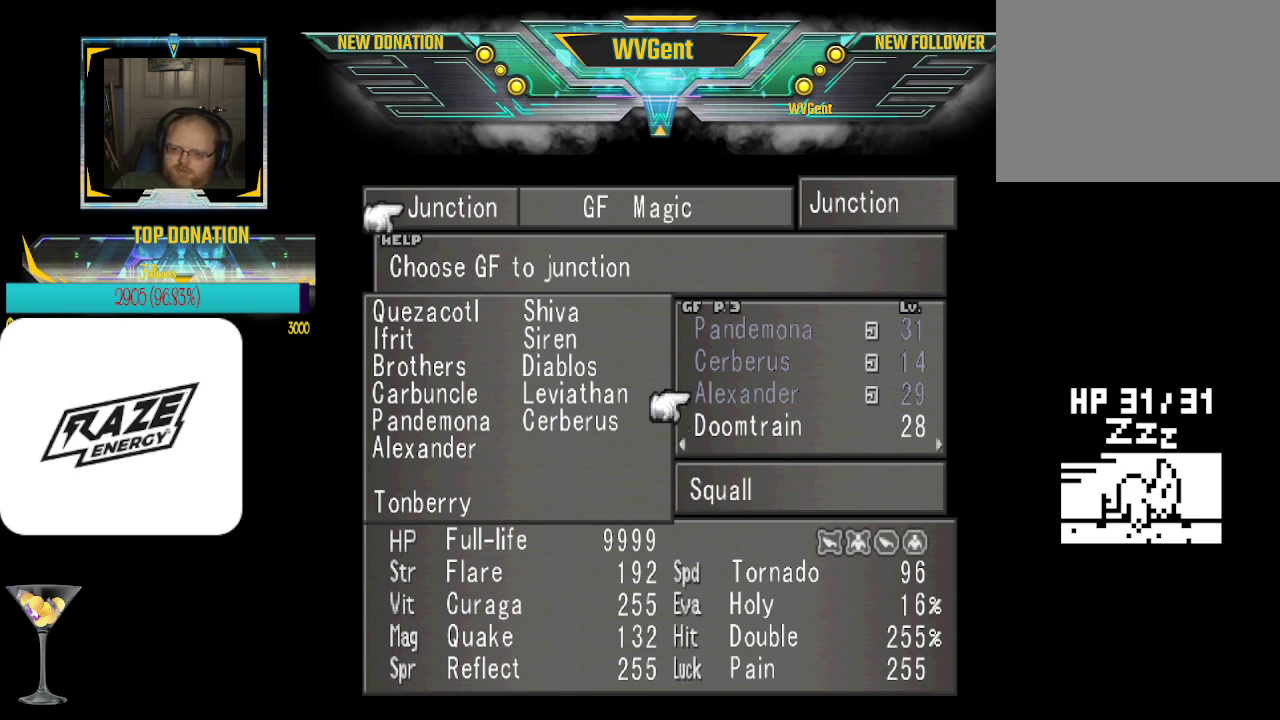
{"buttons": [], "left_stick": "center", "events": [[67, "left_stick", "down"], [233, "left_stick", "center"]]}
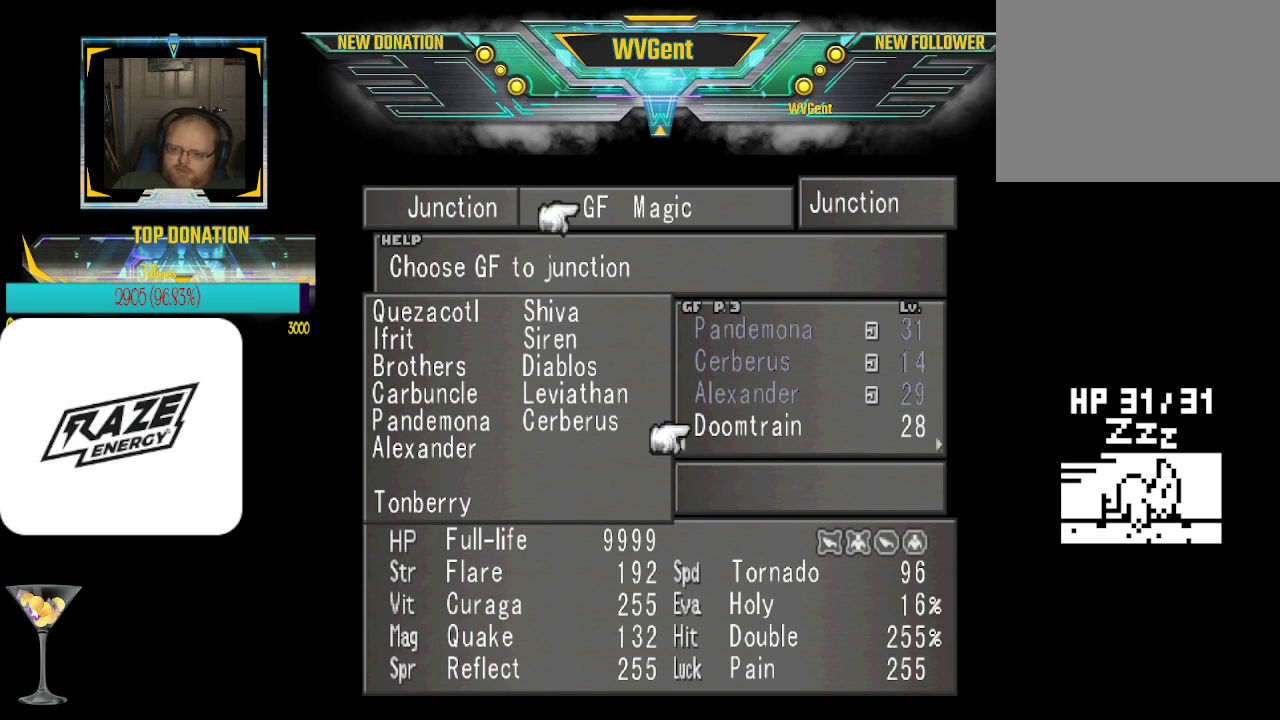
{"buttons": [], "left_stick": "center", "events": [[233, "left_stick", "right"], [400, "left_stick", "center"]]}
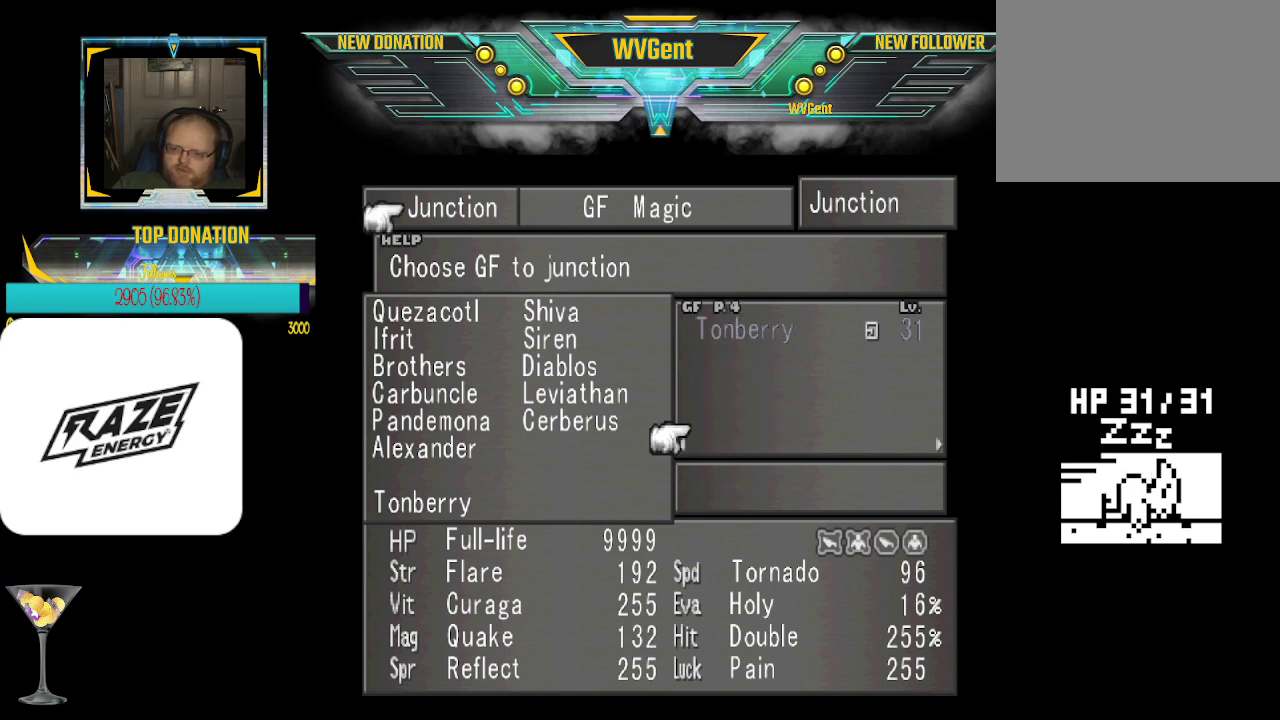
{"buttons": [], "left_stick": "center", "events": [[233, "left_stick", "left"], [333, "left_stick", "center"]]}
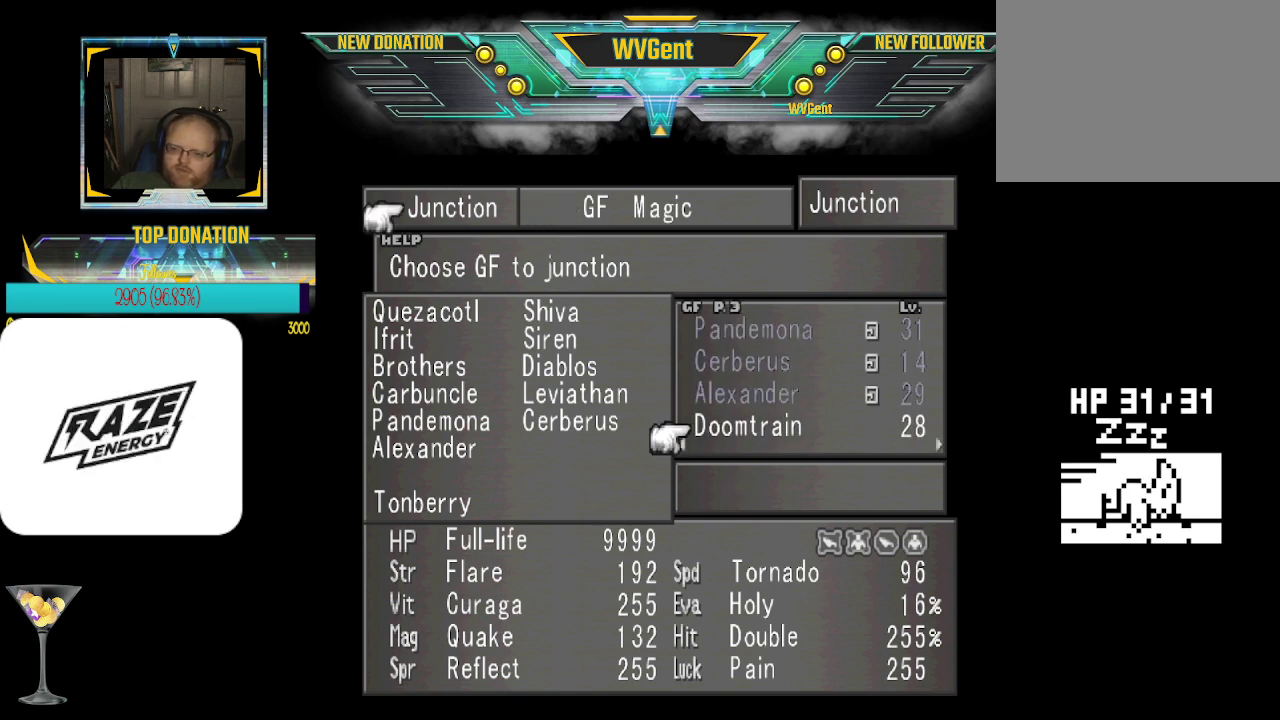
{"buttons": [], "left_stick": "center", "events": []}
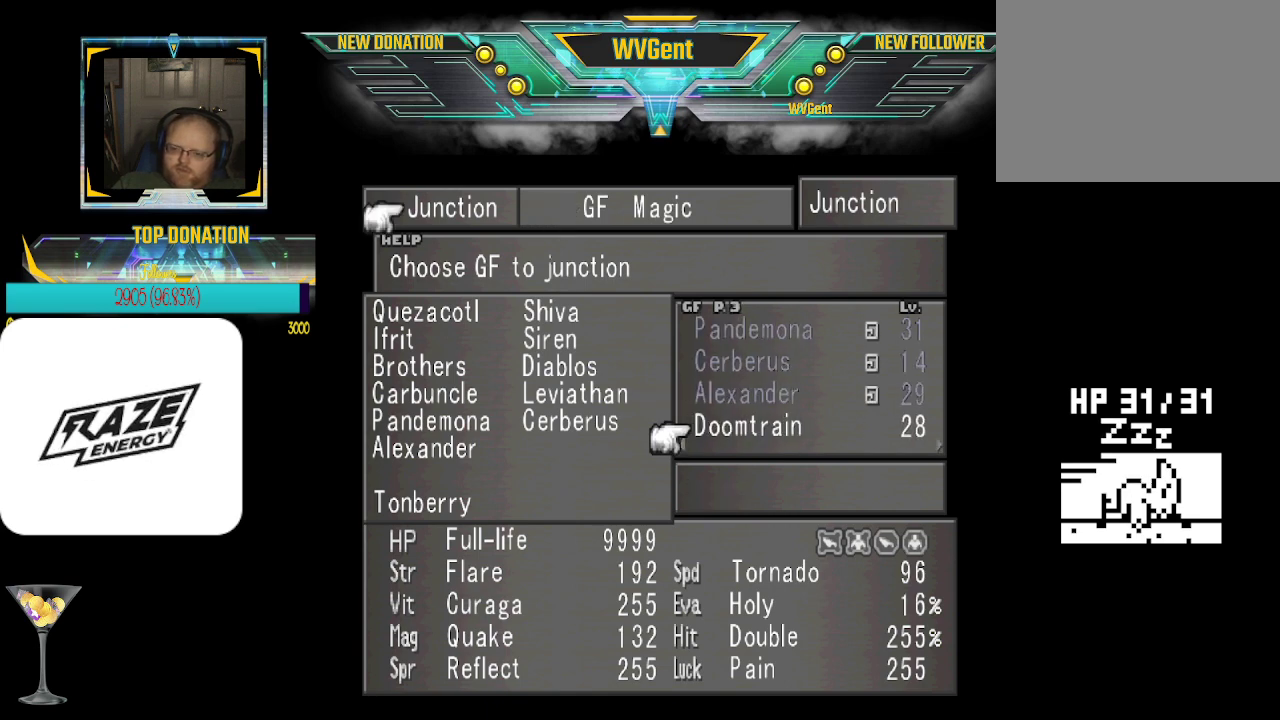
{"buttons": [], "left_stick": "center", "events": [[367, "CROSS", "down"], [500, "CROSS", "up"]]}
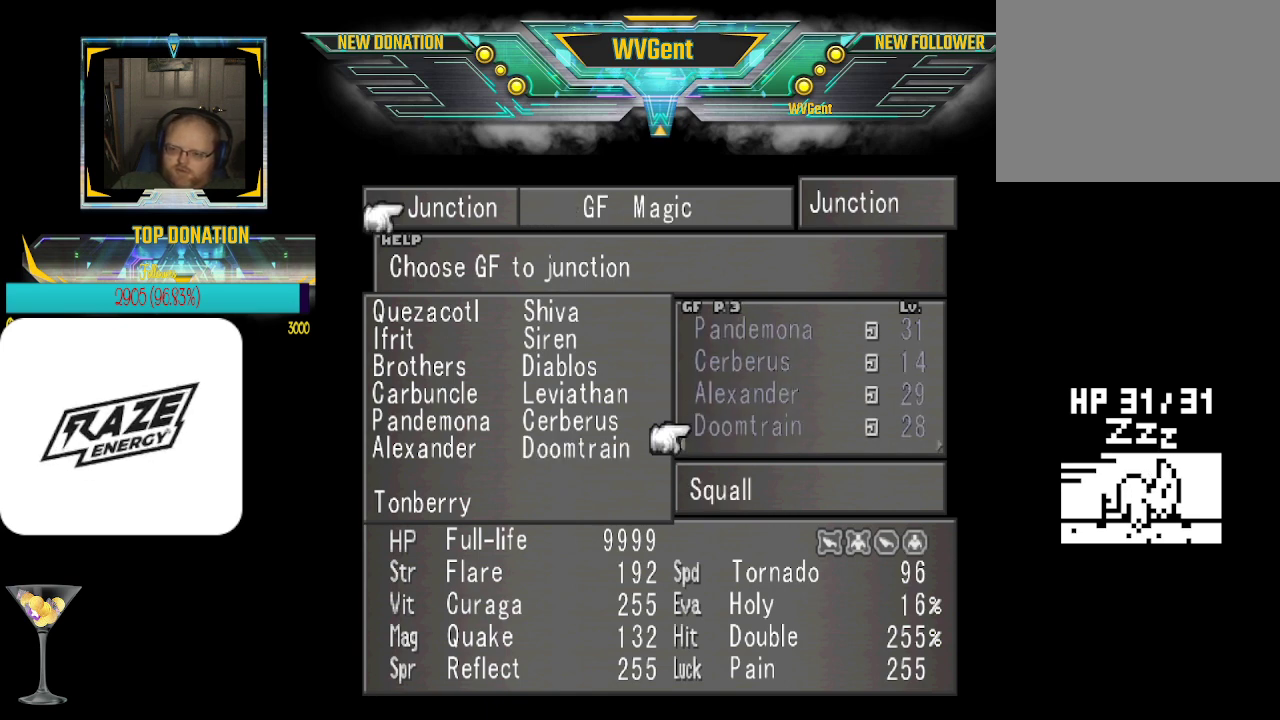
{"buttons": [], "left_stick": "center", "events": []}
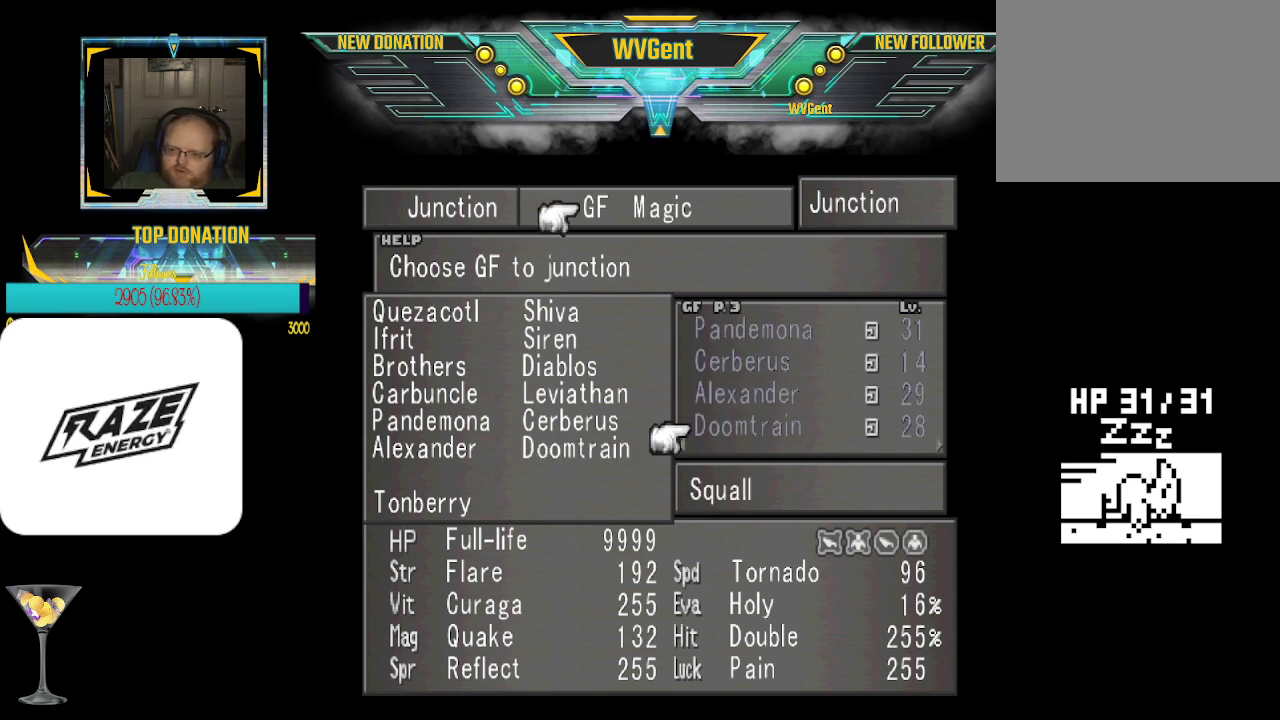
{"buttons": [], "left_stick": "center", "events": []}
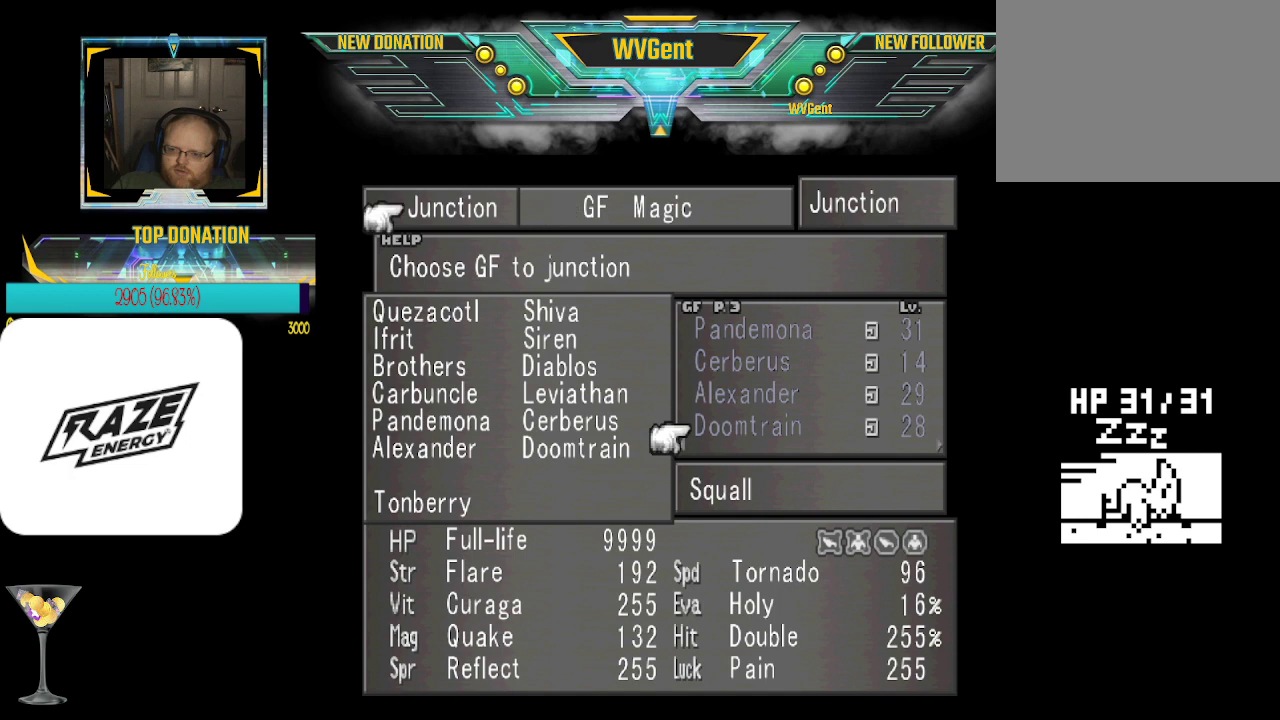
{"buttons": [], "left_stick": "center", "events": [[67, "CIRCLE", "down"], [167, "CIRCLE", "up"]]}
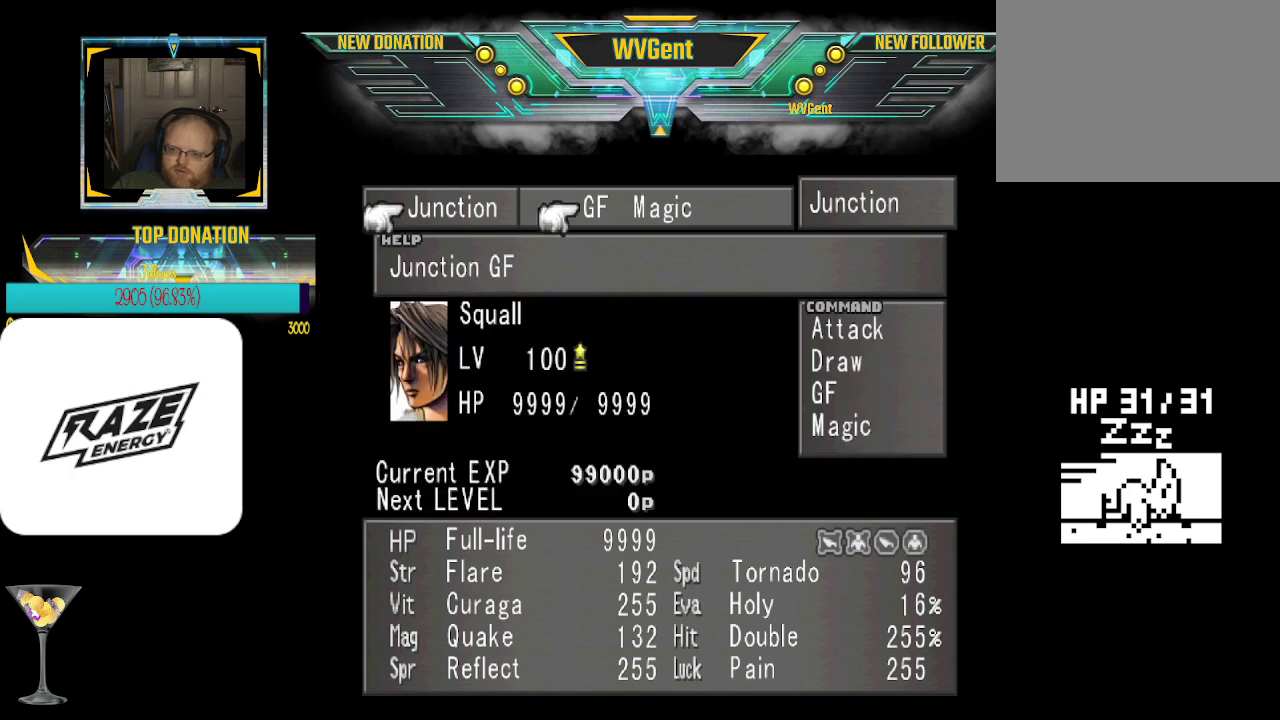
{"buttons": [], "left_stick": "center", "events": [[167, "CIRCLE", "down"], [267, "CIRCLE", "up"]]}
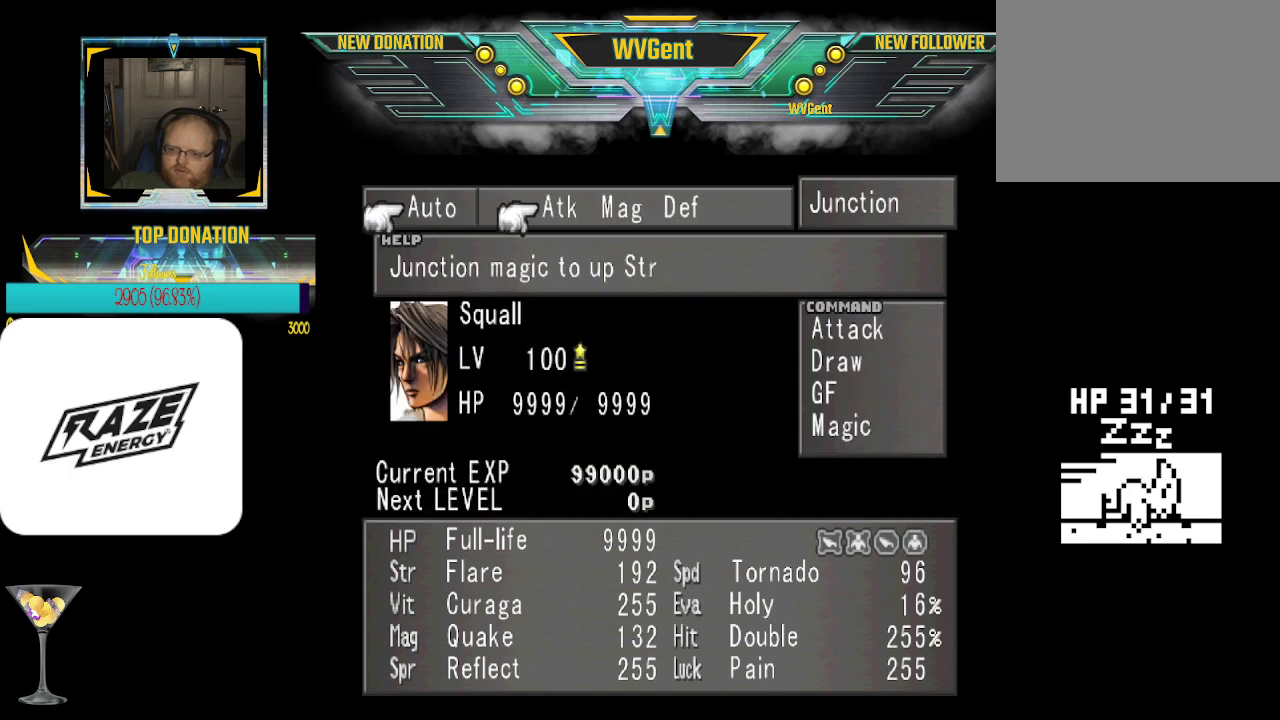
{"buttons": [], "left_stick": "center", "events": []}
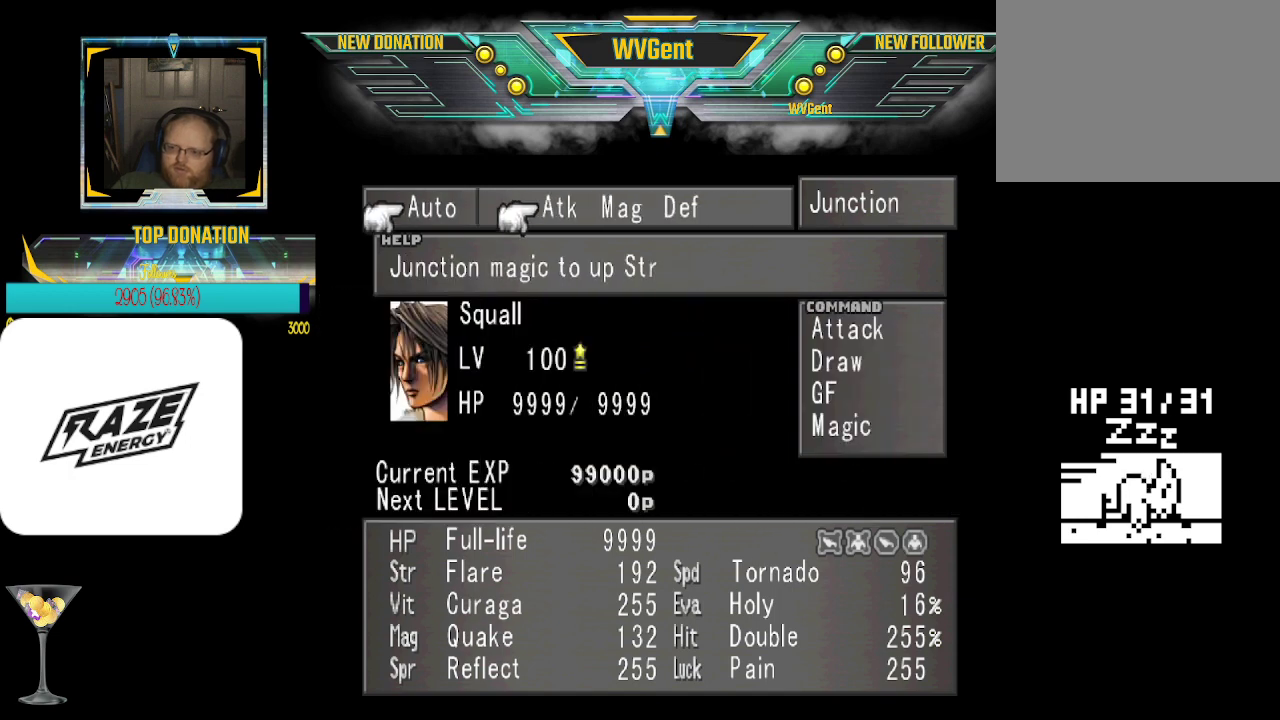
{"buttons": [], "left_stick": "center", "events": [[233, "CROSS", "down"], [333, "CROSS", "up"]]}
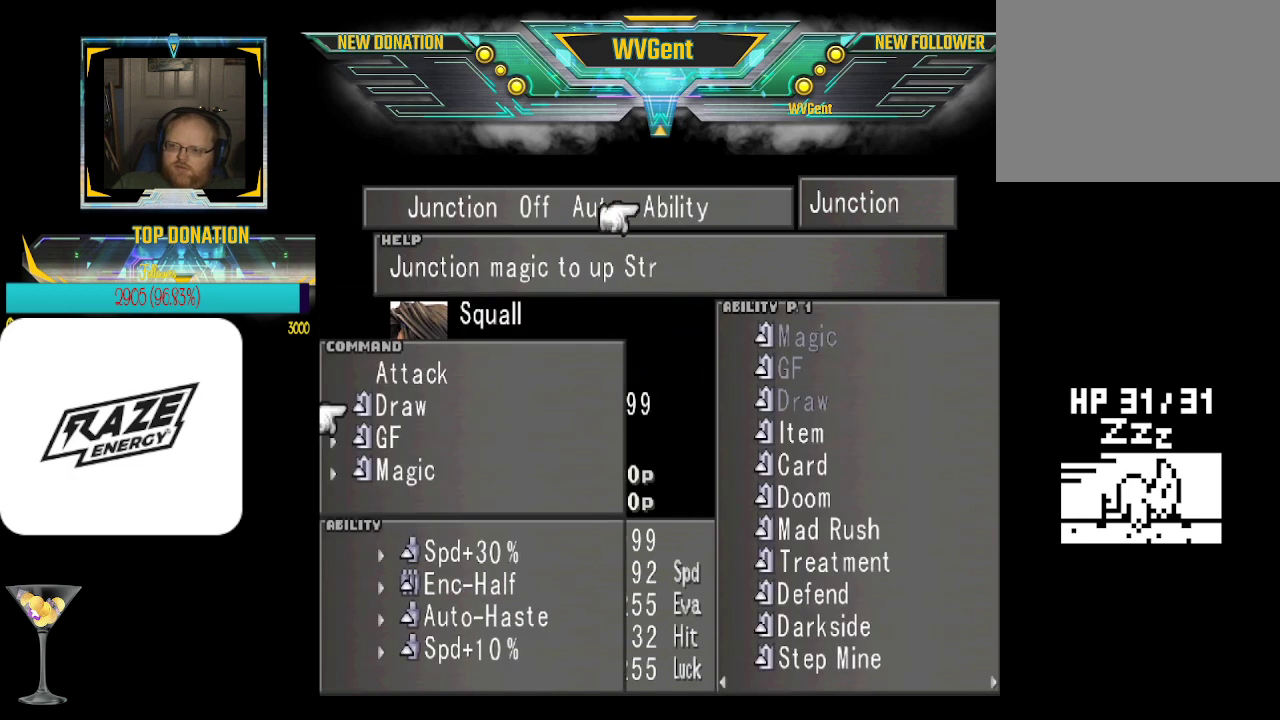
{"buttons": [], "left_stick": "center", "events": []}
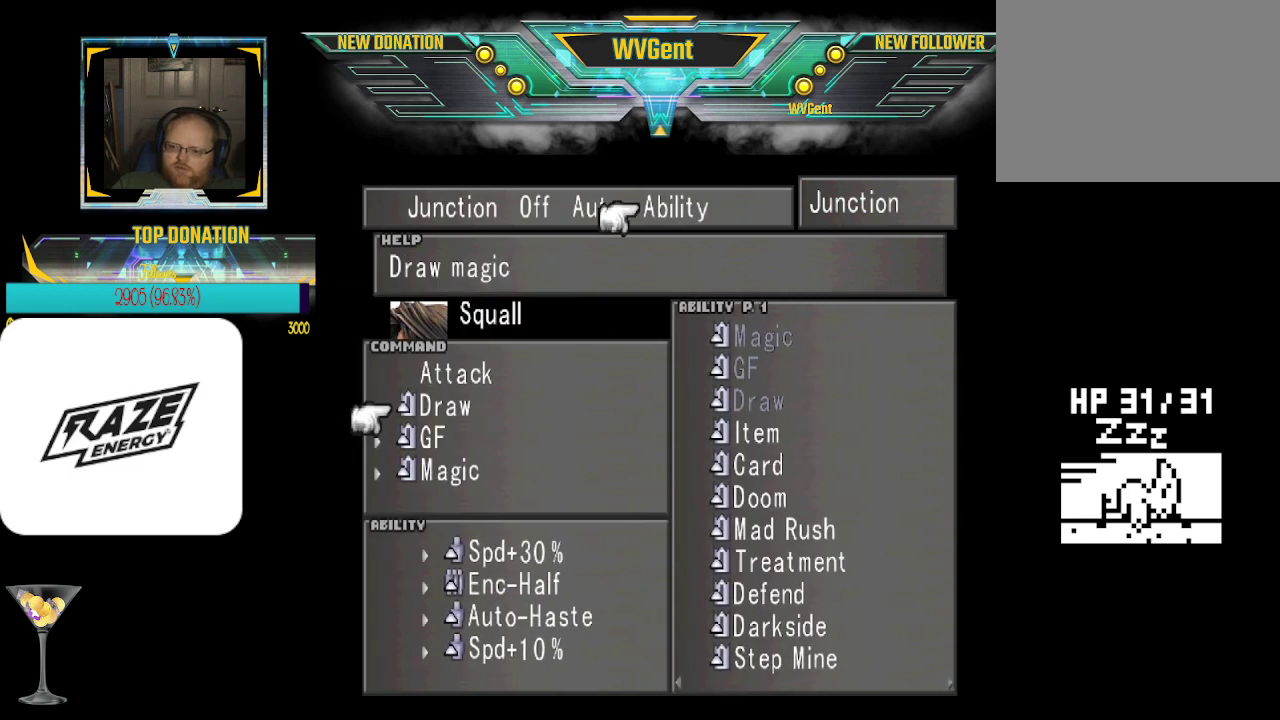
{"buttons": [], "left_stick": "down", "events": [[167, "left_stick", "down"], [300, "left_stick", "center"], [500, "left_stick", "down"]]}
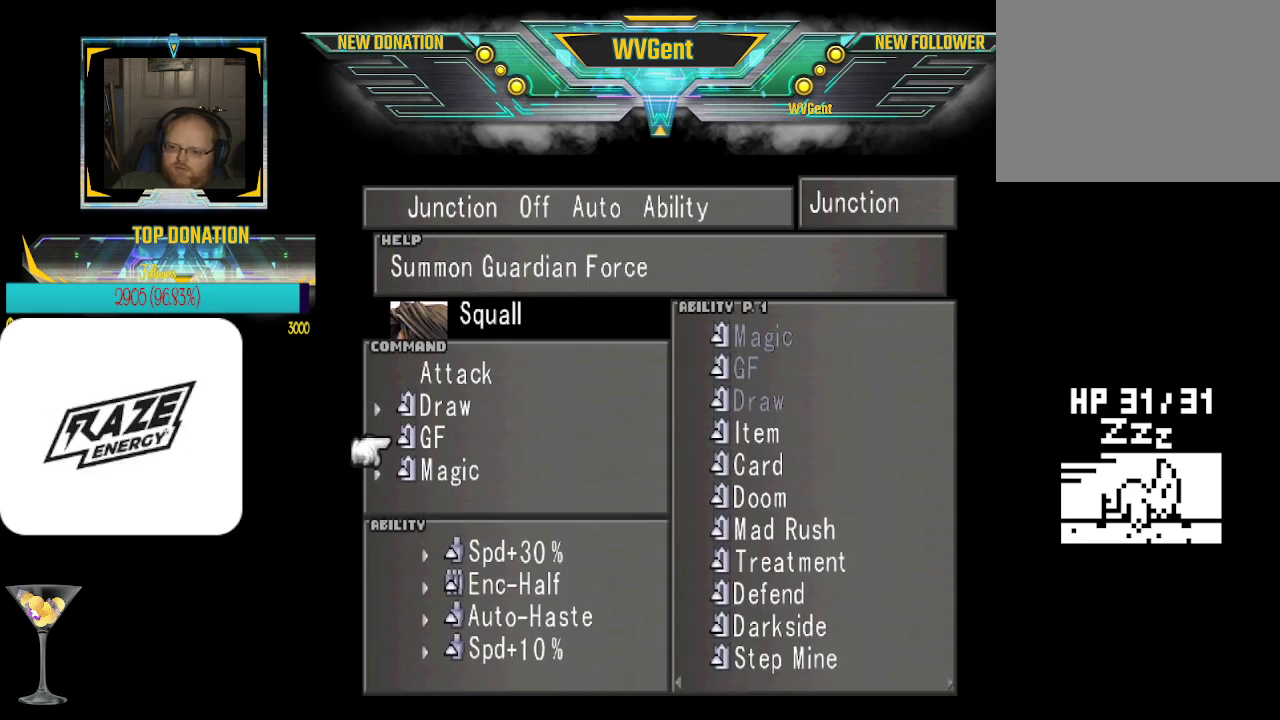
{"buttons": [], "left_stick": "center", "events": [[133, "left_stick", "center"], [367, "left_stick", "up"], [500, "left_stick", "center"]]}
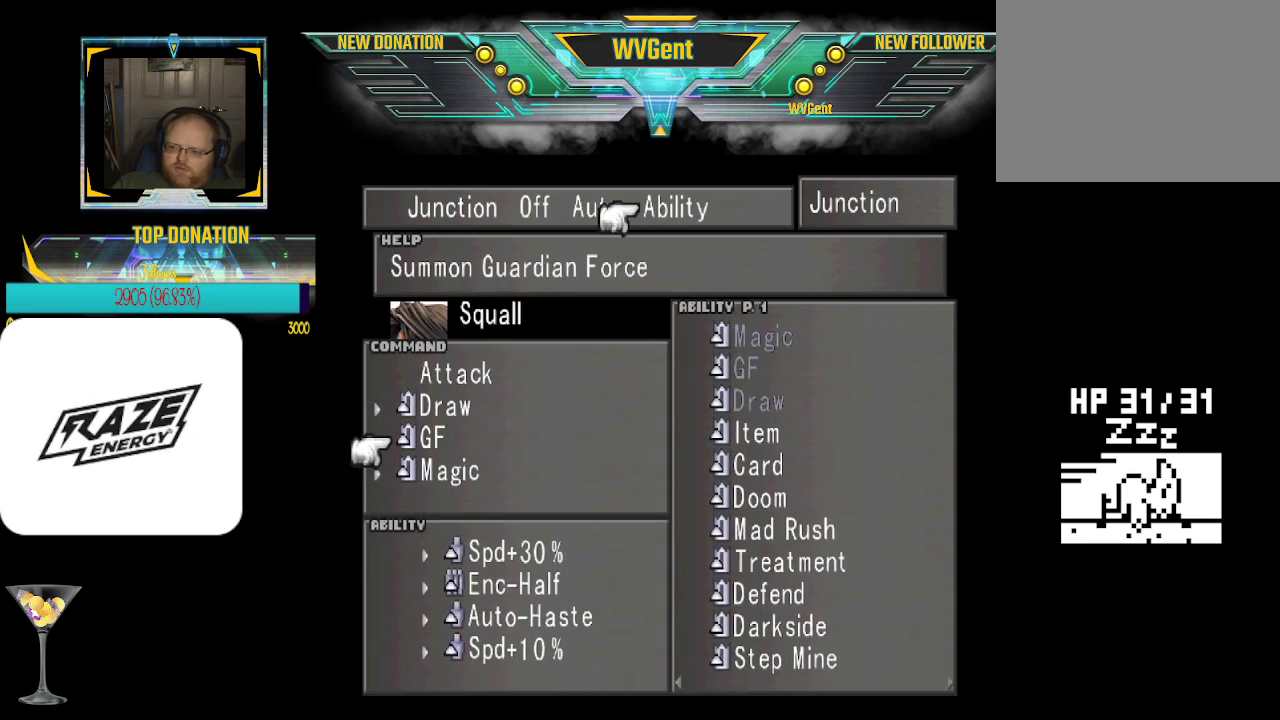
{"buttons": [], "left_stick": "center", "events": [[133, "left_stick", "up"], [233, "left_stick", "center"]]}
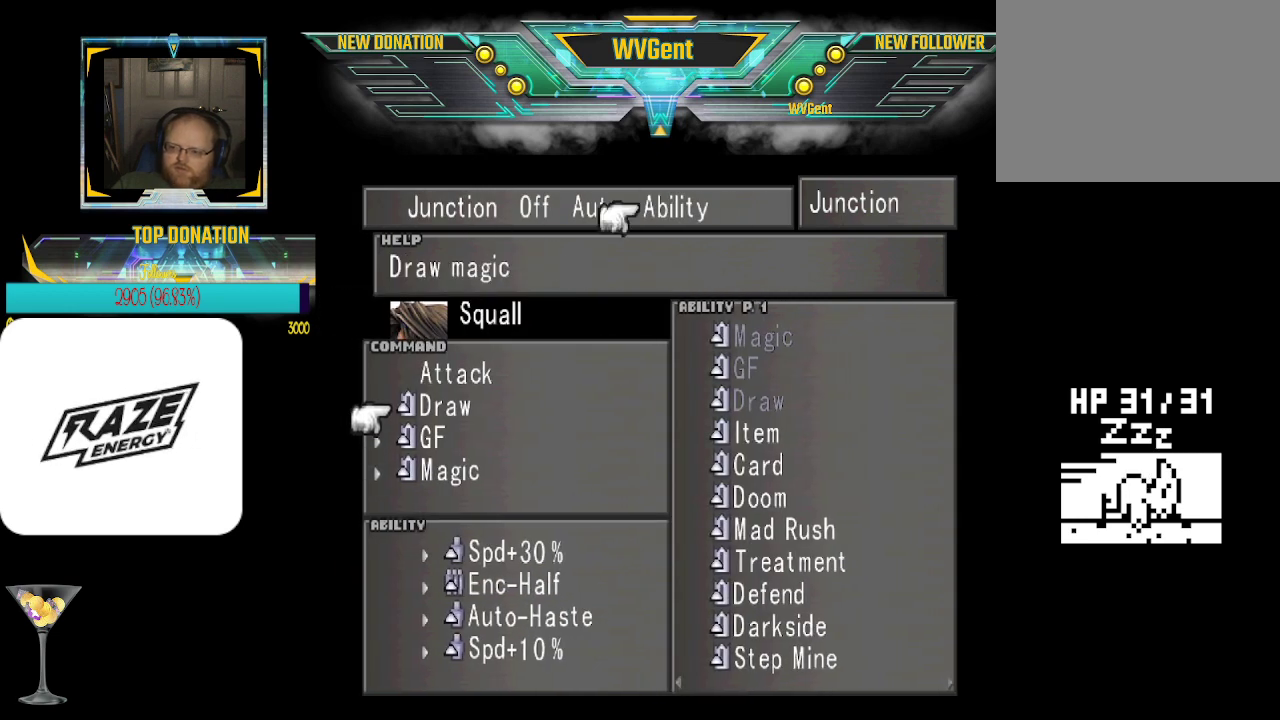
{"buttons": [], "left_stick": "right", "events": [[133, "CROSS", "down"], [233, "CROSS", "up"], [400, "left_stick", "right"]]}
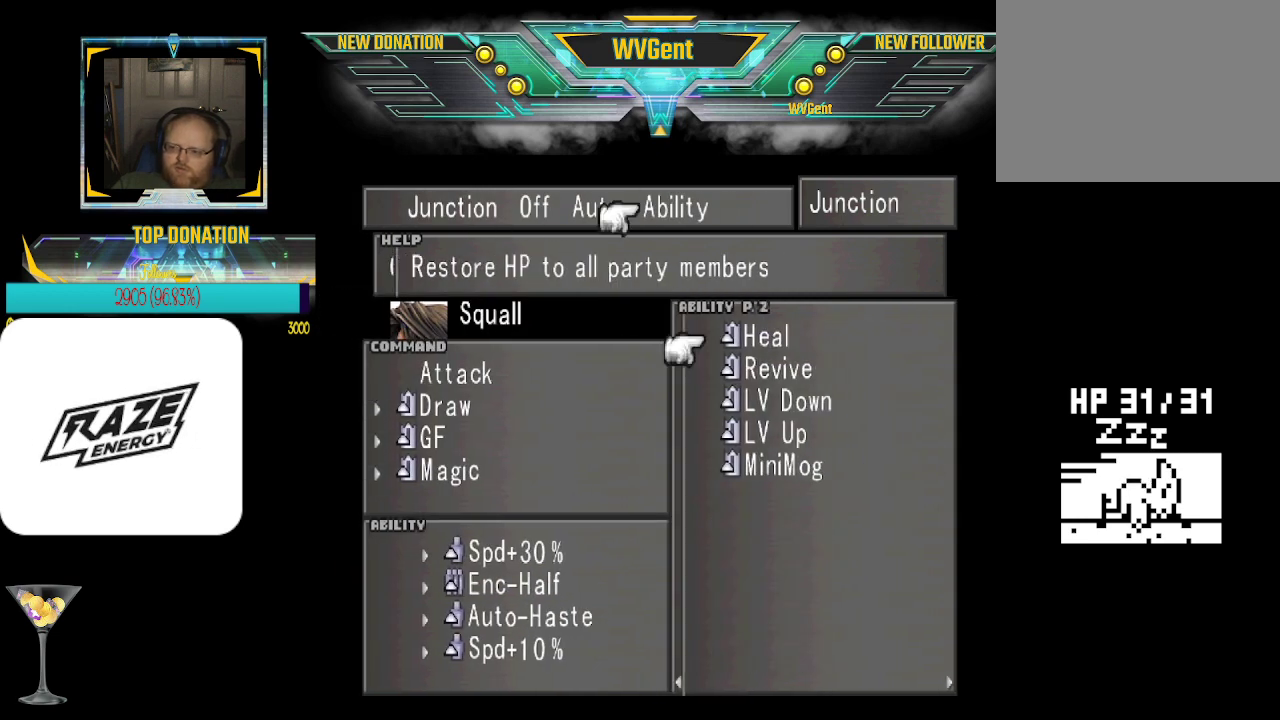
{"buttons": [], "left_stick": "center", "events": [[67, "left_stick", "center"]]}
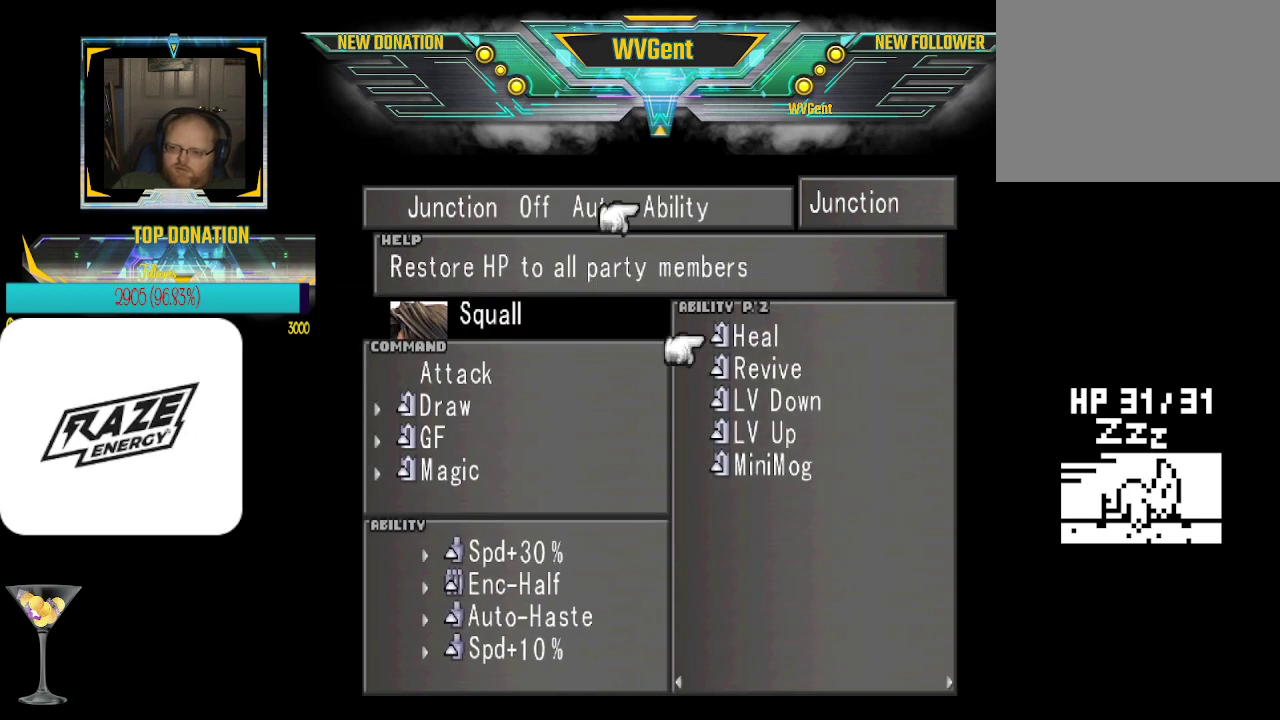
{"buttons": [], "left_stick": "center", "events": [[233, "left_stick", "left"], [400, "left_stick", "center"]]}
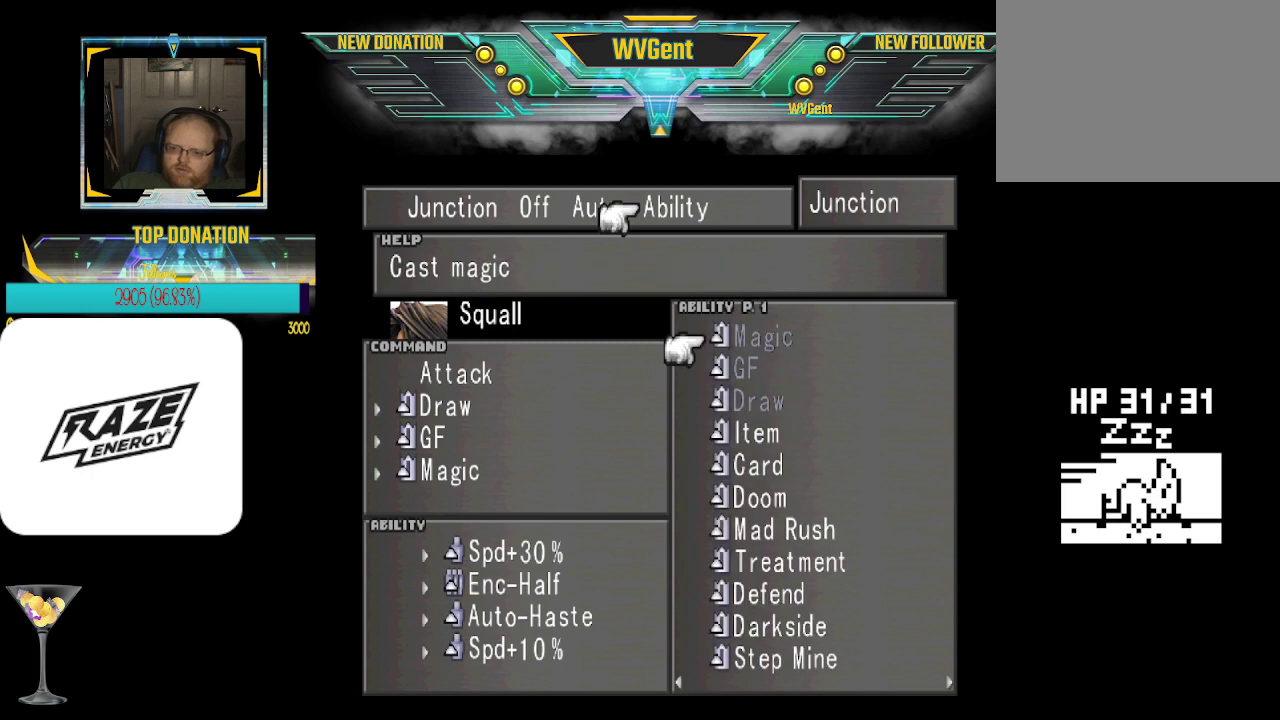
{"buttons": [], "left_stick": "center", "events": []}
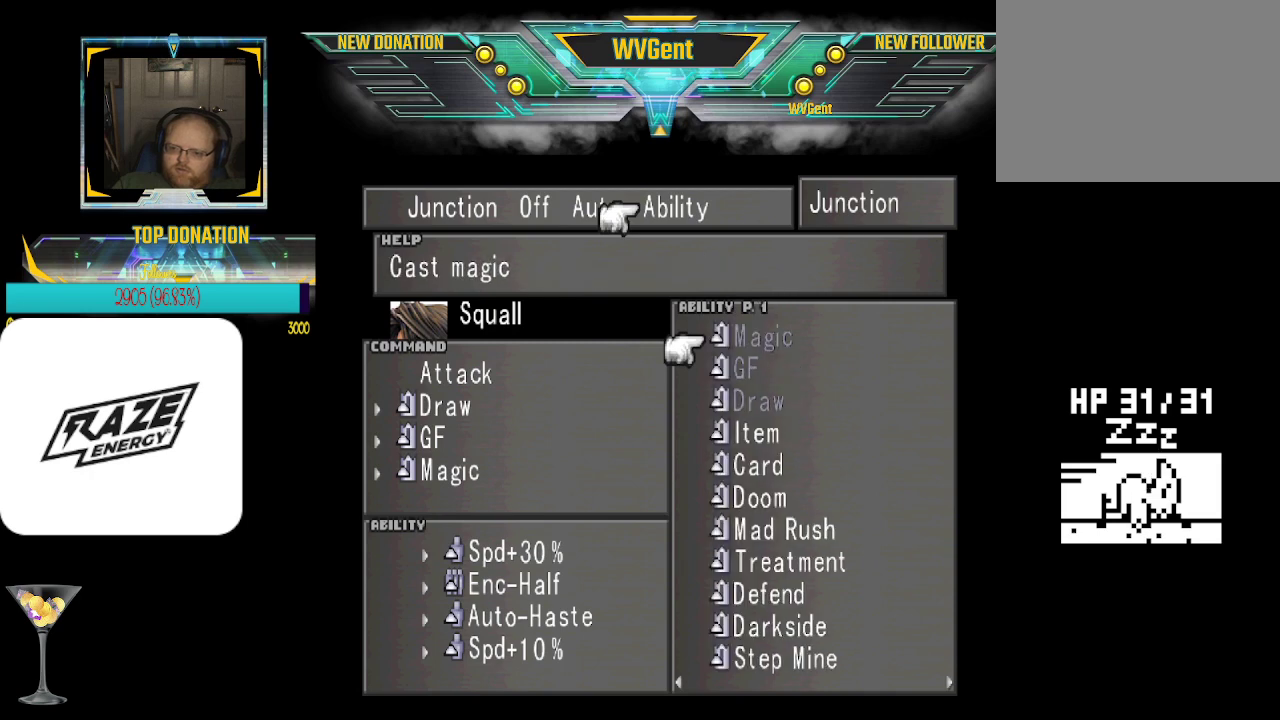
{"buttons": [], "left_stick": "center", "events": [[33, "CIRCLE", "down"], [100, "CIRCLE", "up"], [267, "left_stick", "down"], [400, "left_stick", "center"]]}
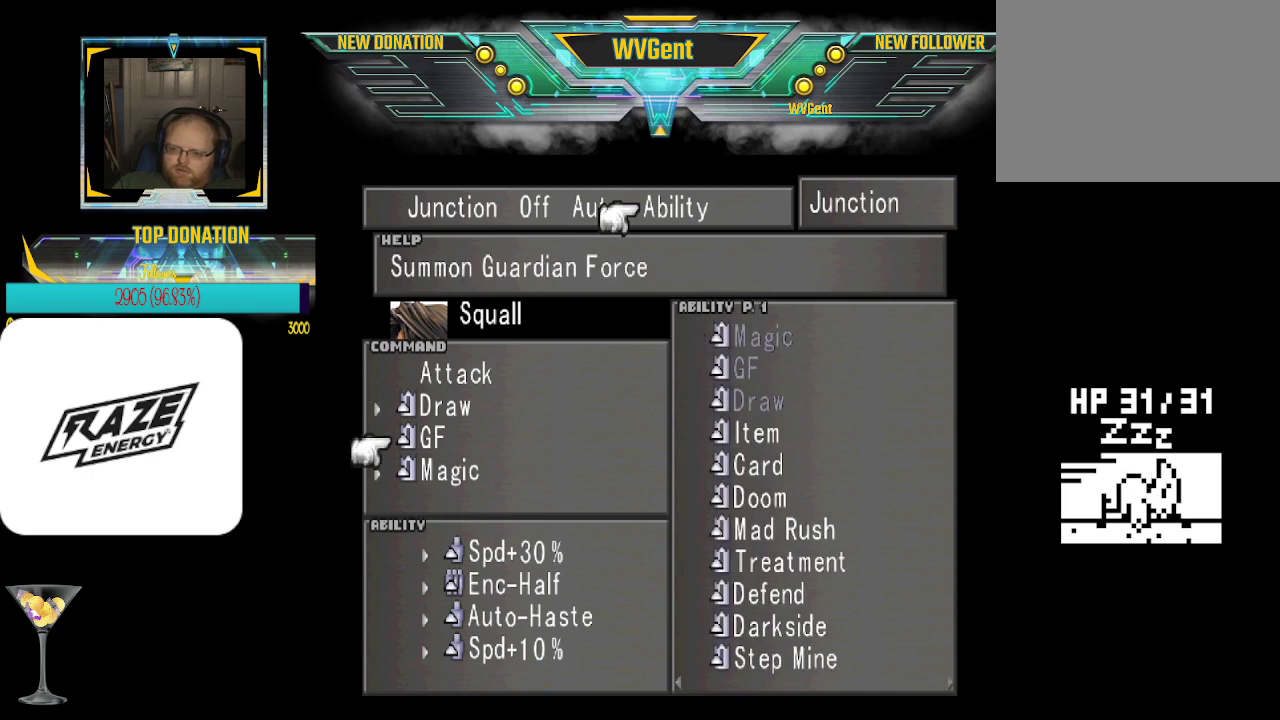
{"buttons": [], "left_stick": "center", "events": [[67, "left_stick", "down"], [200, "left_stick", "center"], [300, "left_stick", "down"], [467, "left_stick", "center"]]}
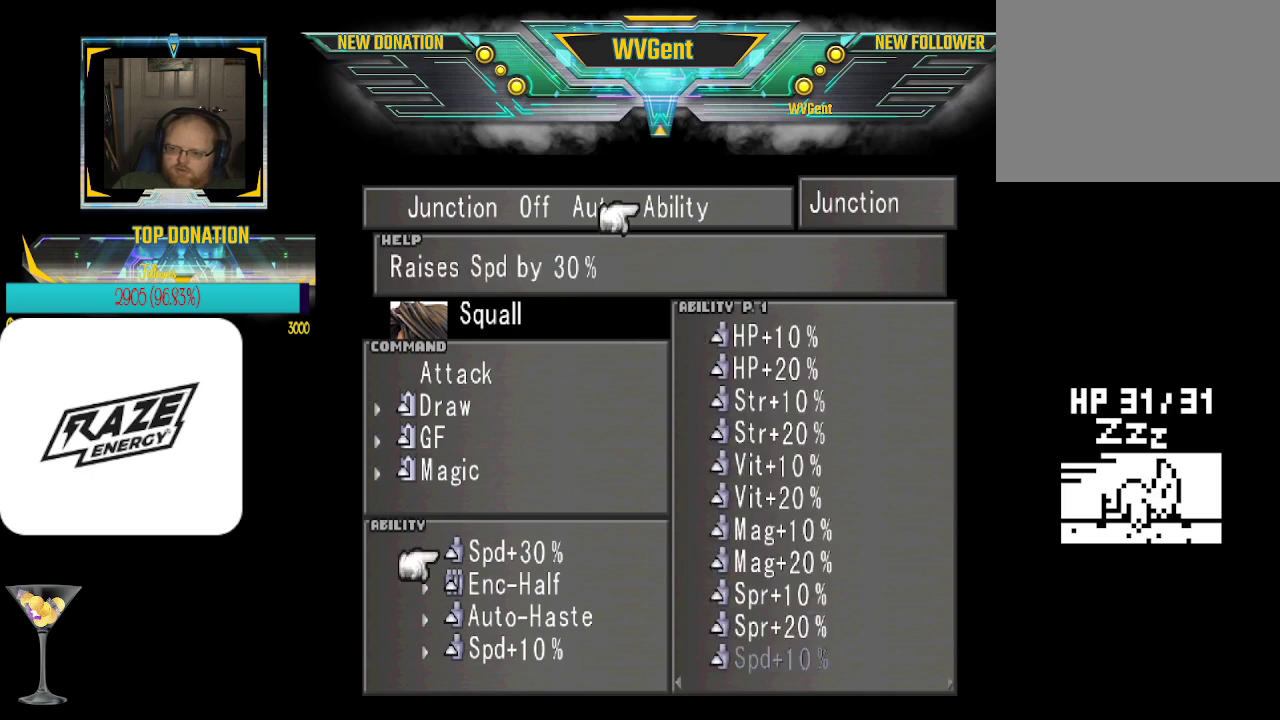
{"buttons": [], "left_stick": "right", "events": [[100, "CROSS", "down"], [200, "CROSS", "up"], [467, "left_stick", "right"]]}
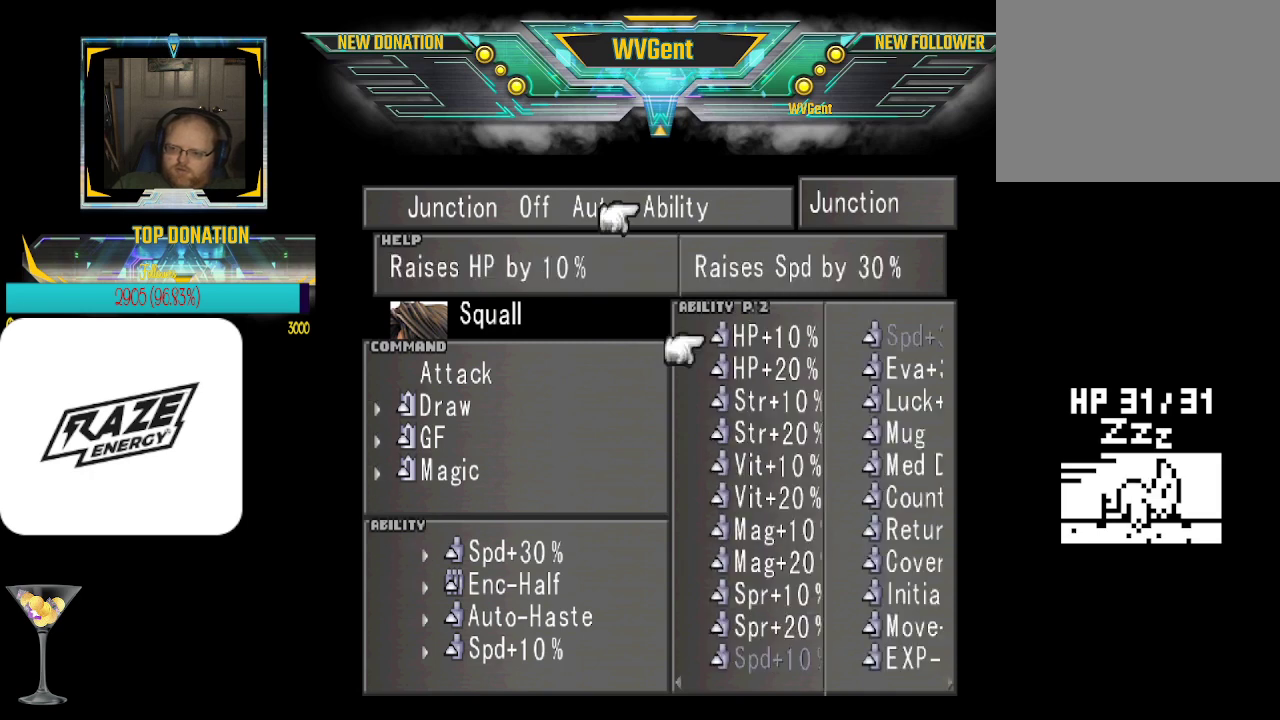
{"buttons": [], "left_stick": "center", "events": [[133, "left_stick", "center"]]}
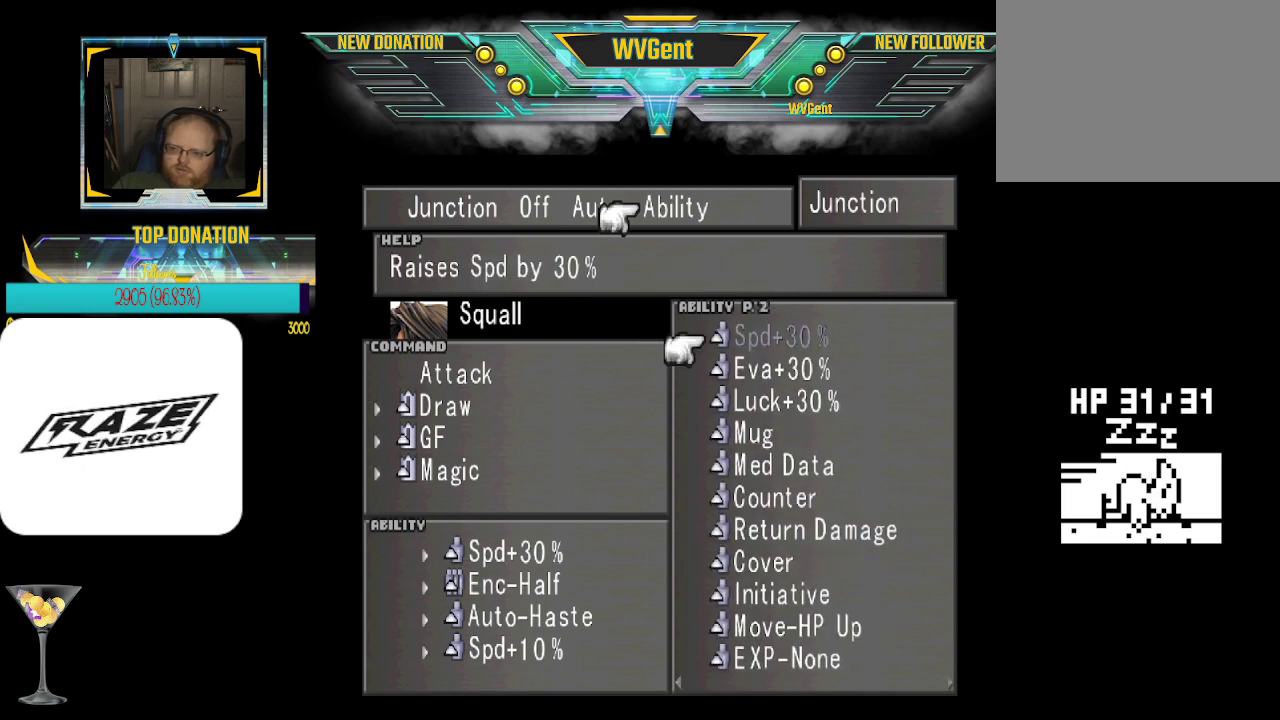
{"buttons": [], "left_stick": "right", "events": [[433, "left_stick", "right"]]}
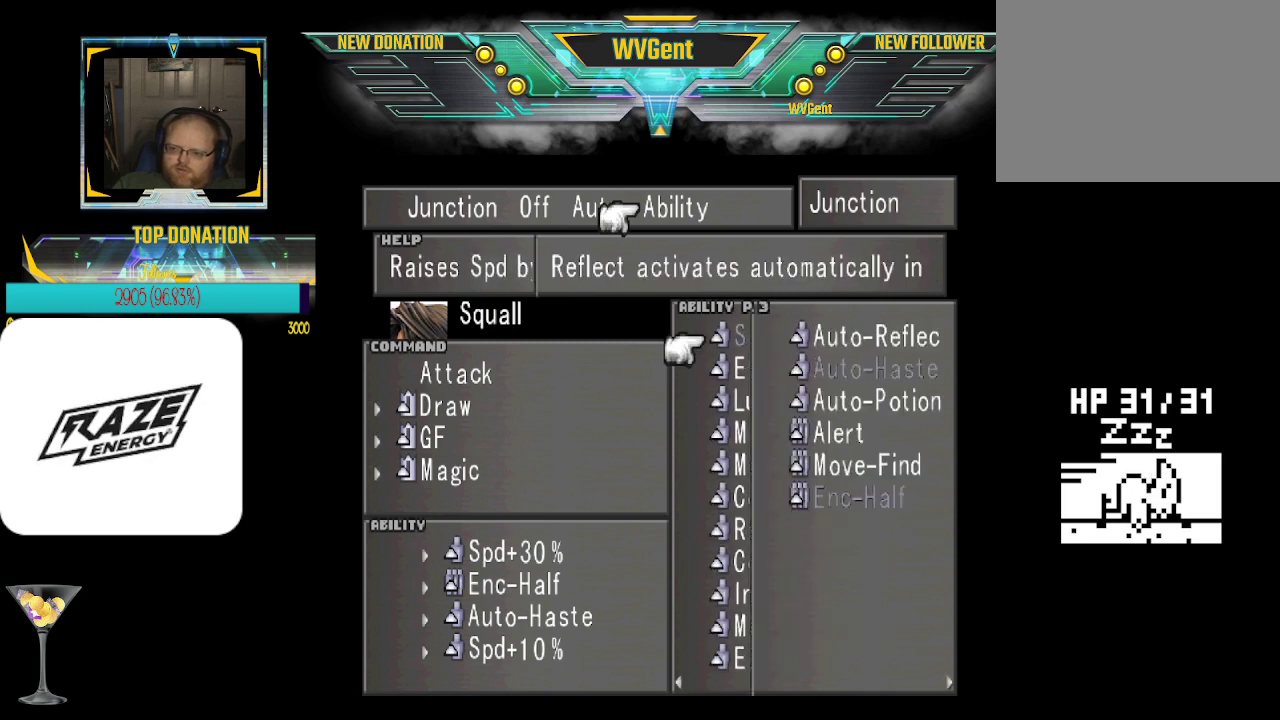
{"buttons": [], "left_stick": "center", "events": [[100, "left_stick", "center"]]}
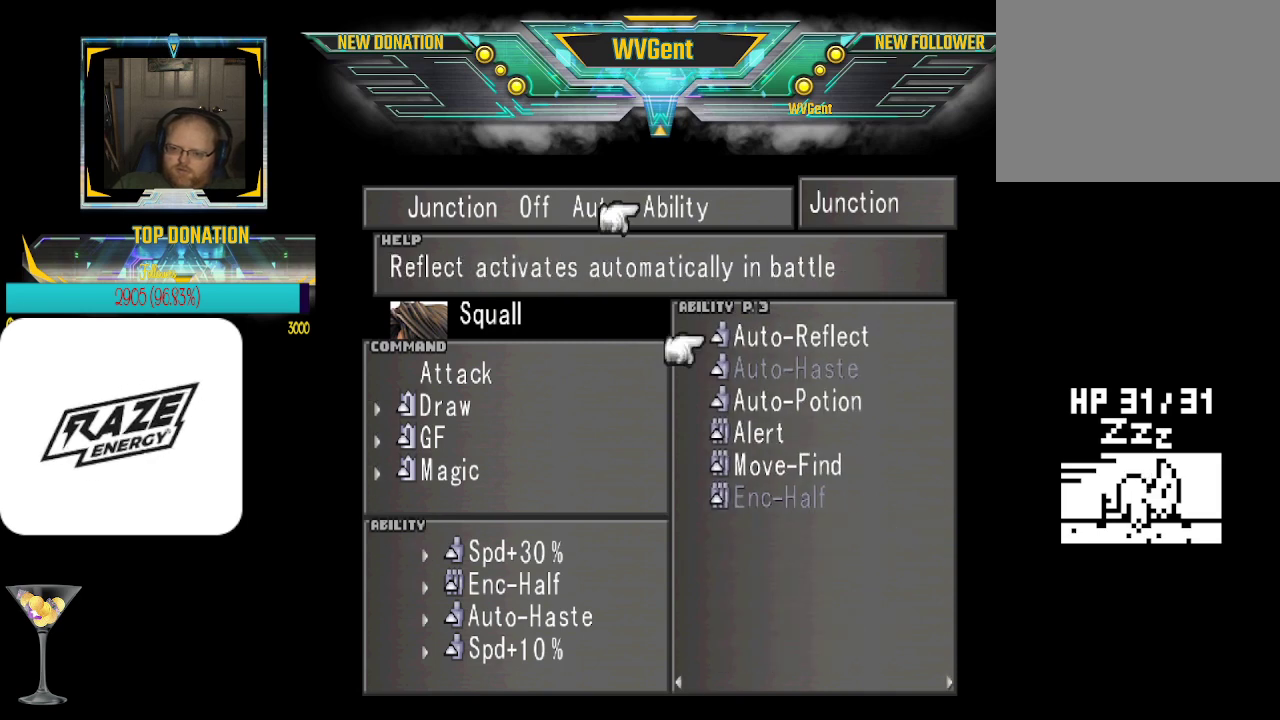
{"buttons": [], "left_stick": "left", "events": [[400, "left_stick", "left"]]}